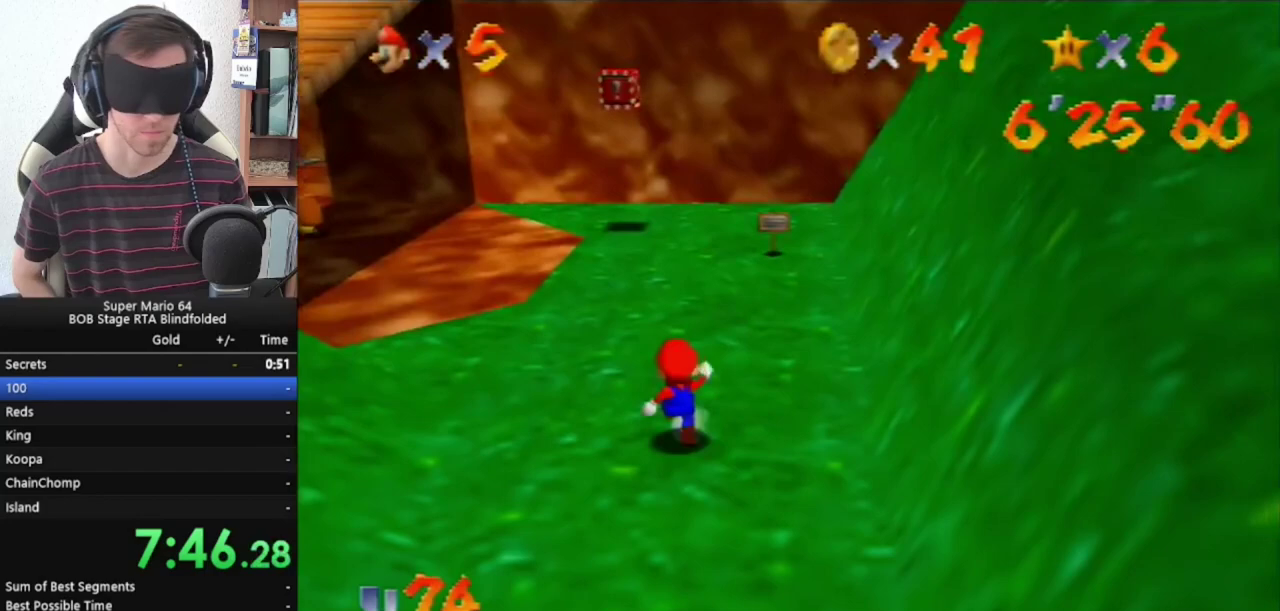
Gameplay with a controller (Nintendo layout); each line is a JSON object with the inputs held at the frame after it. "events" lists button and stick changes between this image and that frame as [ms after this image, input, new state], when the widget could be followed in between. Not read: L3 R3.
{"buttons": [], "left_stick": "up"}
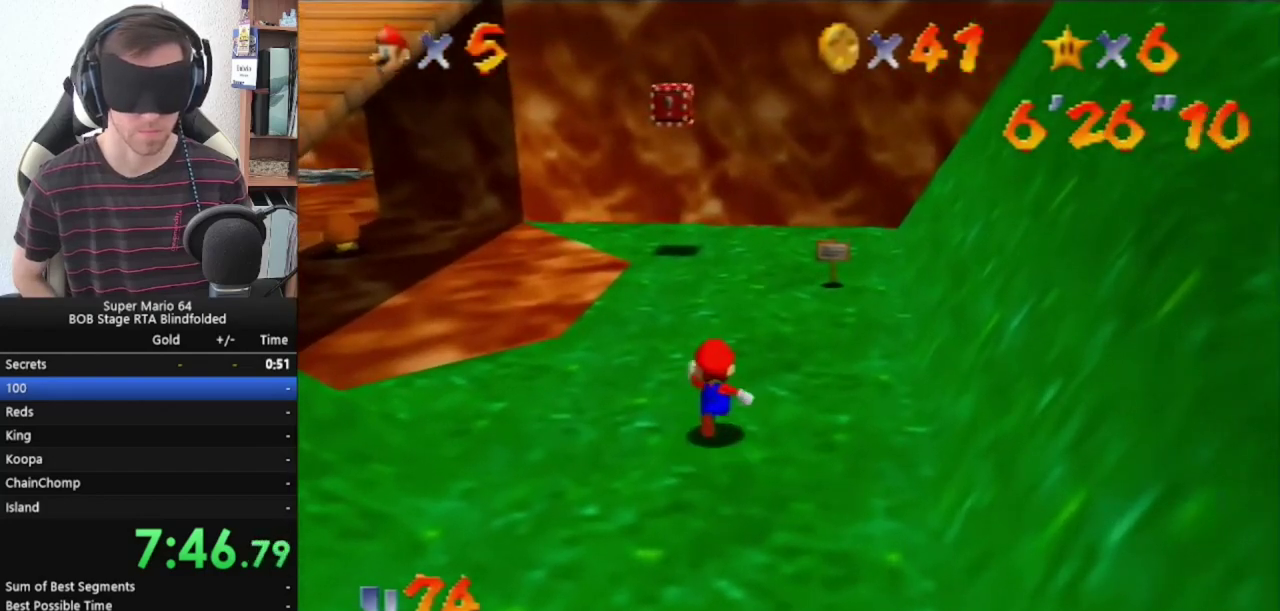
{"buttons": [], "left_stick": "up-right", "events": [[167, "left_stick", "up-right"]]}
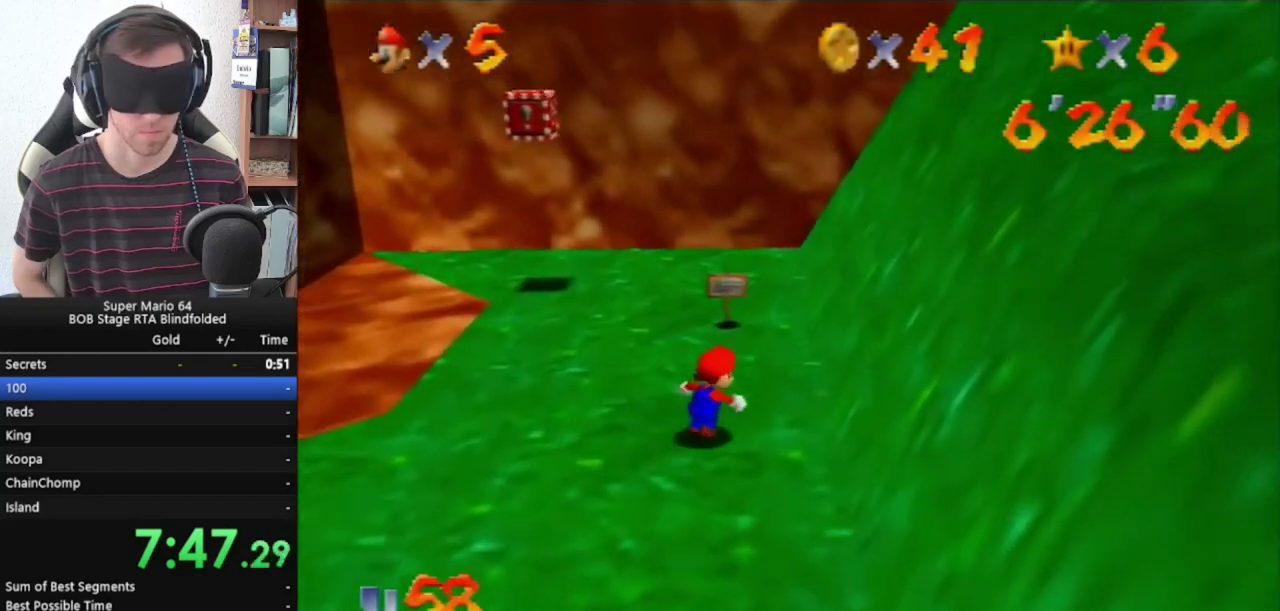
{"buttons": [], "left_stick": "up-right", "events": []}
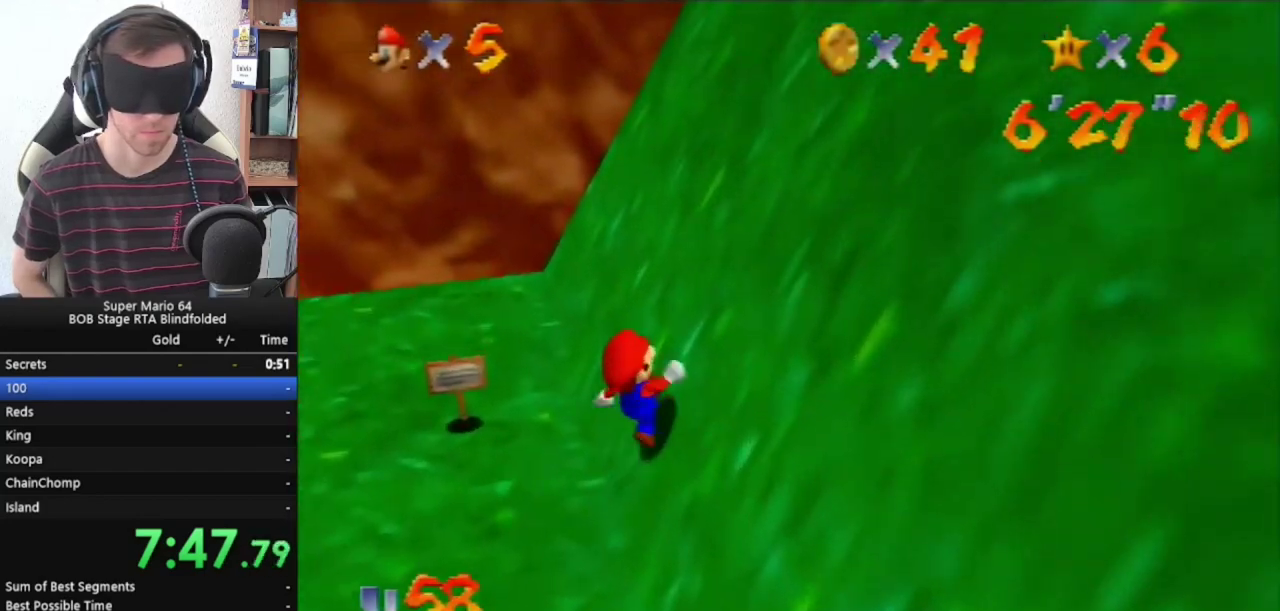
{"buttons": [], "left_stick": "up-right", "events": []}
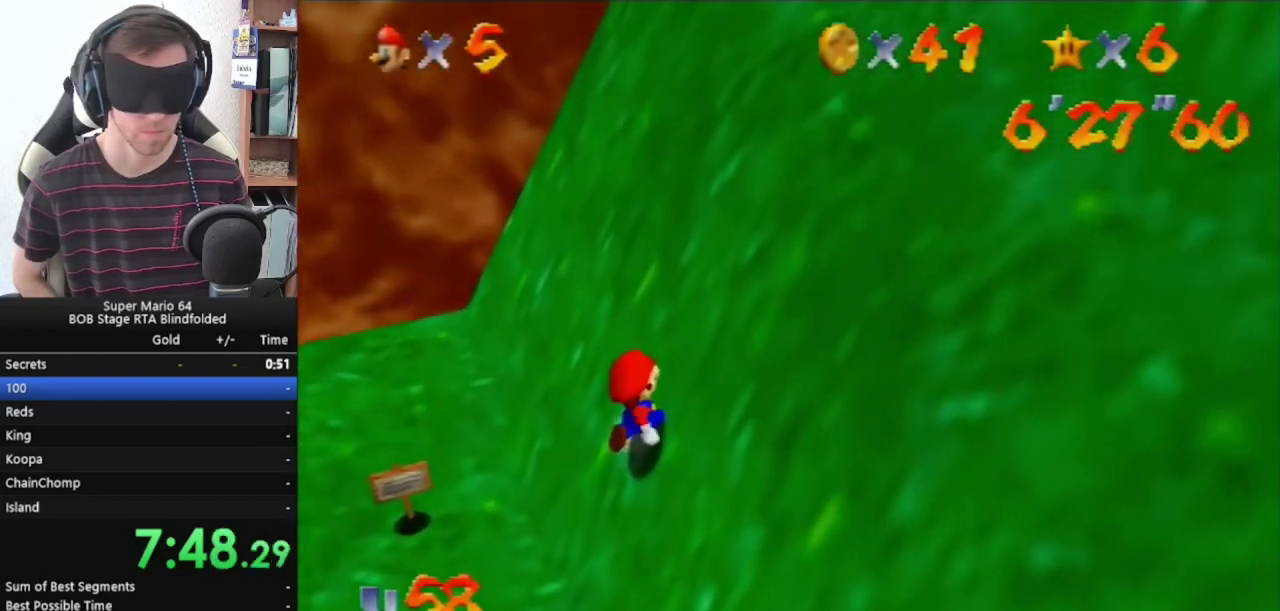
{"buttons": [], "left_stick": "up-right", "events": [[67, "left_stick", "up"], [233, "left_stick", "center"], [467, "left_stick", "up-right"]]}
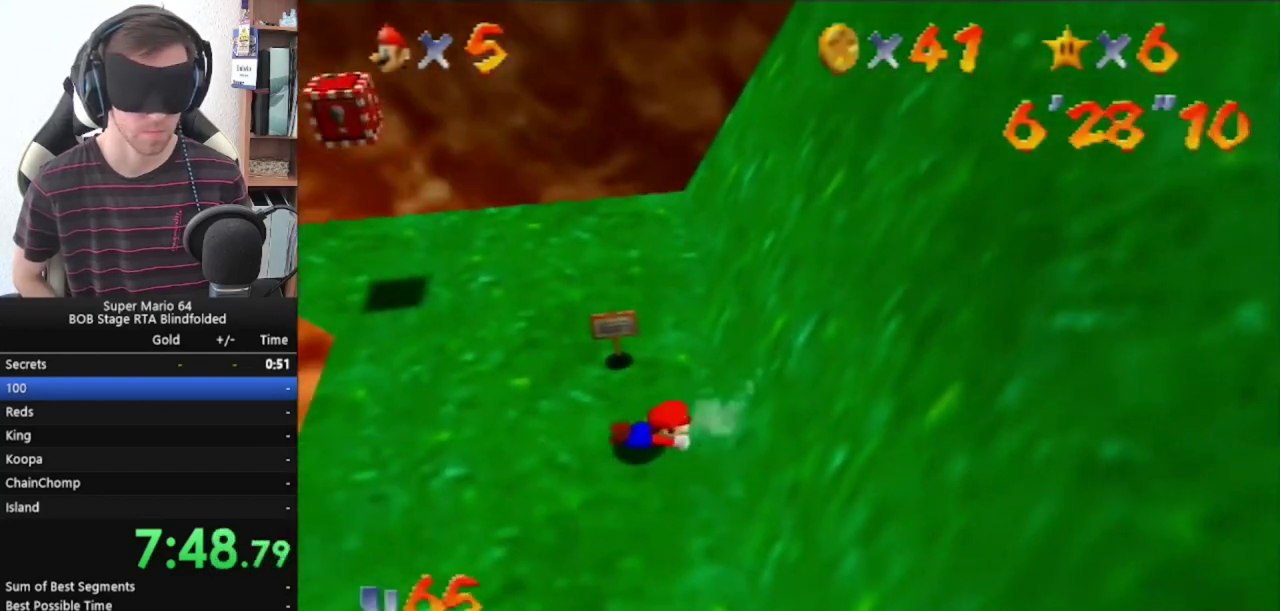
{"buttons": [], "left_stick": "up", "events": [[67, "A", "down"], [167, "A", "up"], [233, "left_stick", "up"]]}
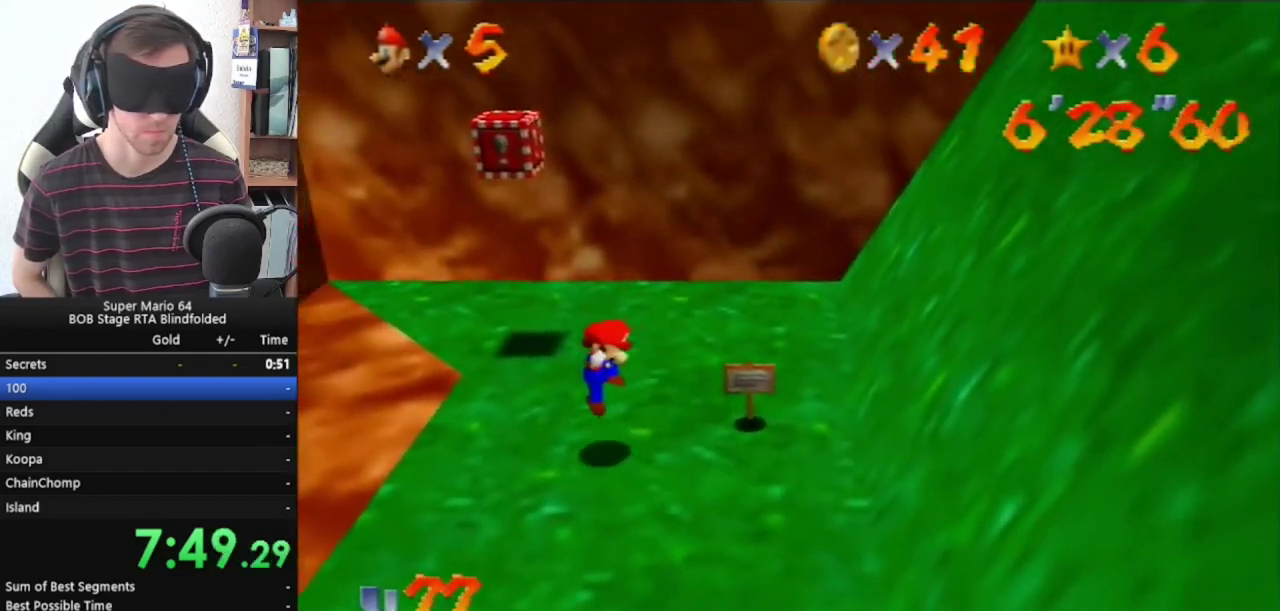
{"buttons": [], "left_stick": "up", "events": []}
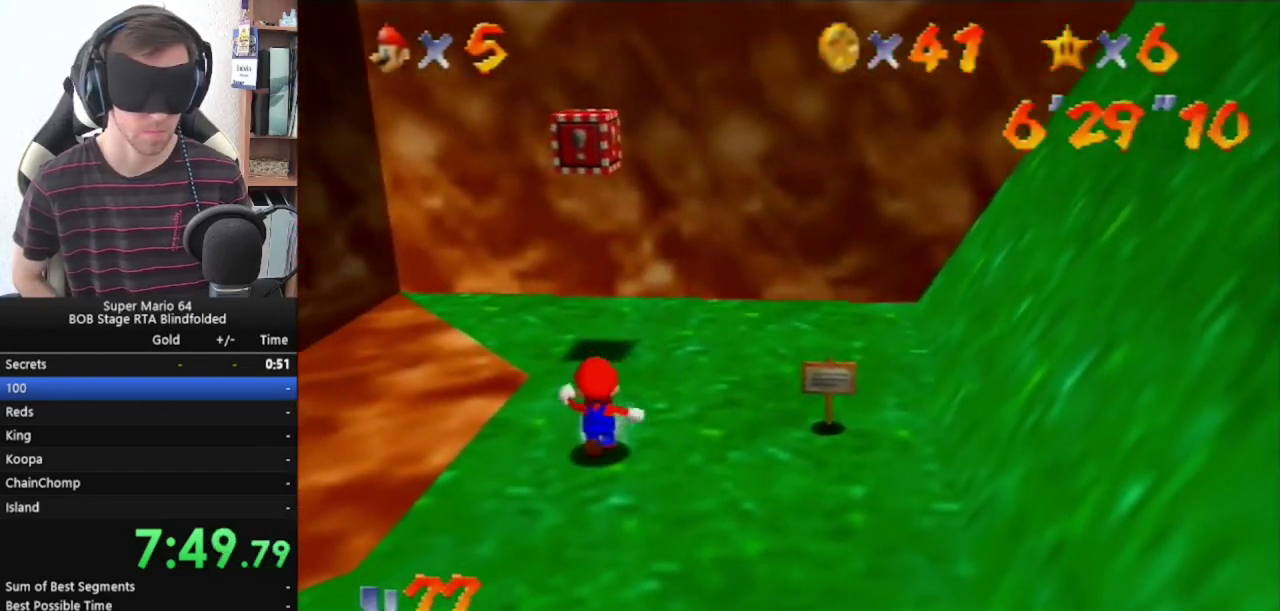
{"buttons": [], "left_stick": "up", "events": []}
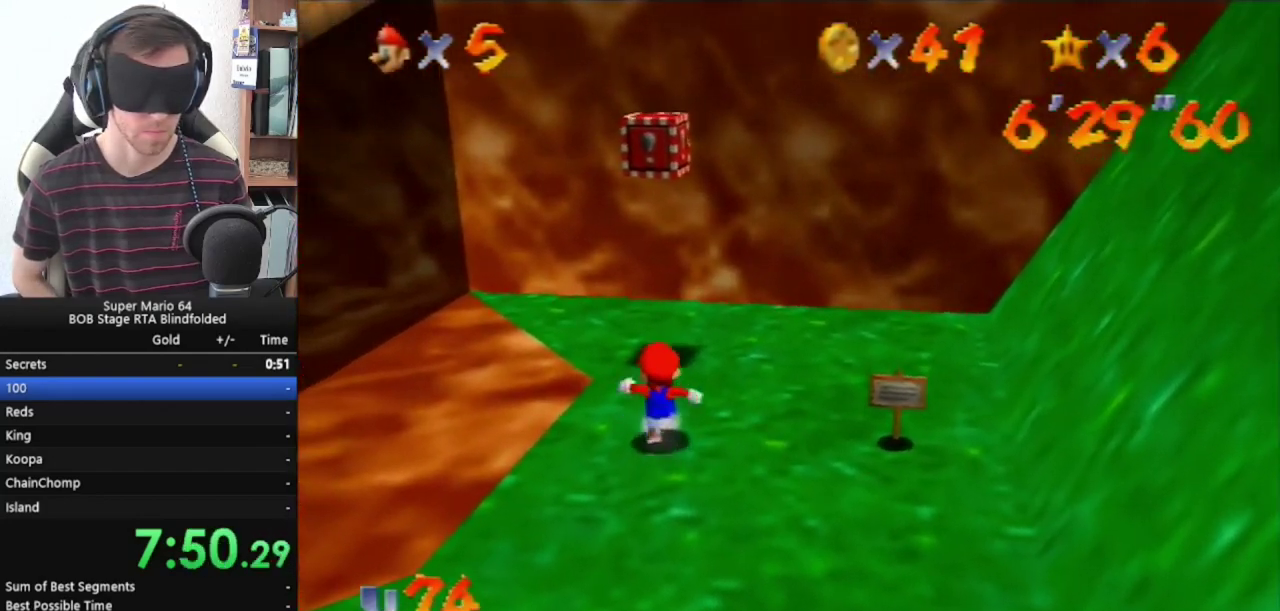
{"buttons": [], "left_stick": "center", "events": [[333, "left_stick", "center"]]}
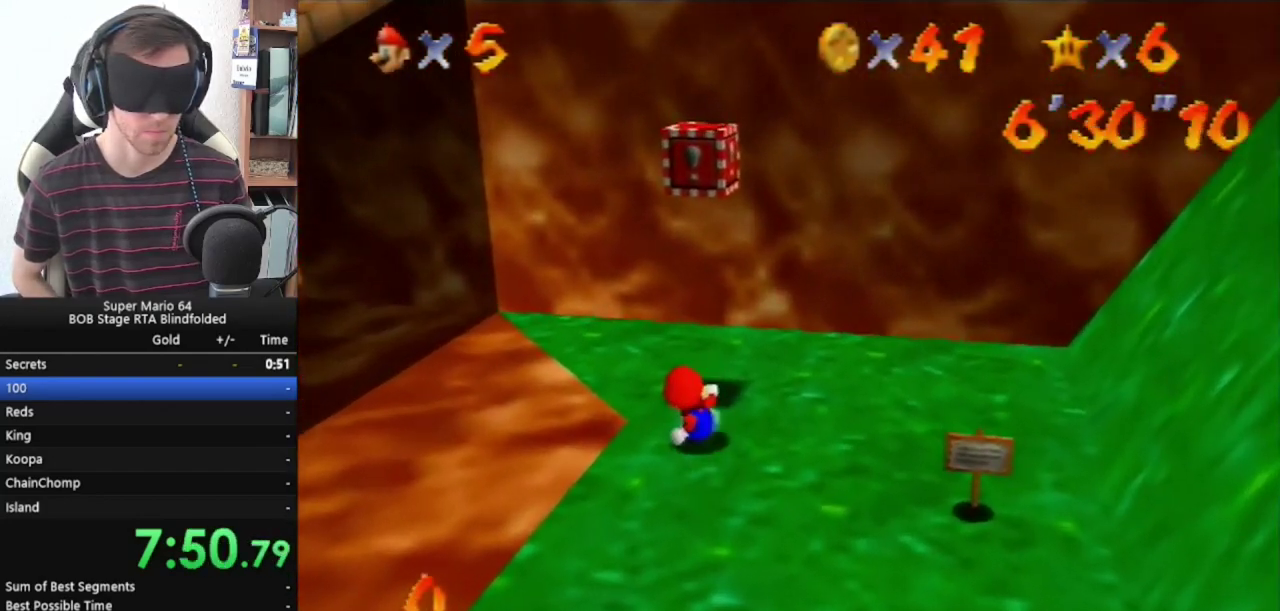
{"buttons": ["C_LEFT"], "left_stick": "center", "events": [[67, "C_LEFT", "down"], [167, "C_LEFT", "up"], [233, "C_LEFT", "down"], [300, "C_LEFT", "up"], [433, "C_LEFT", "down"]]}
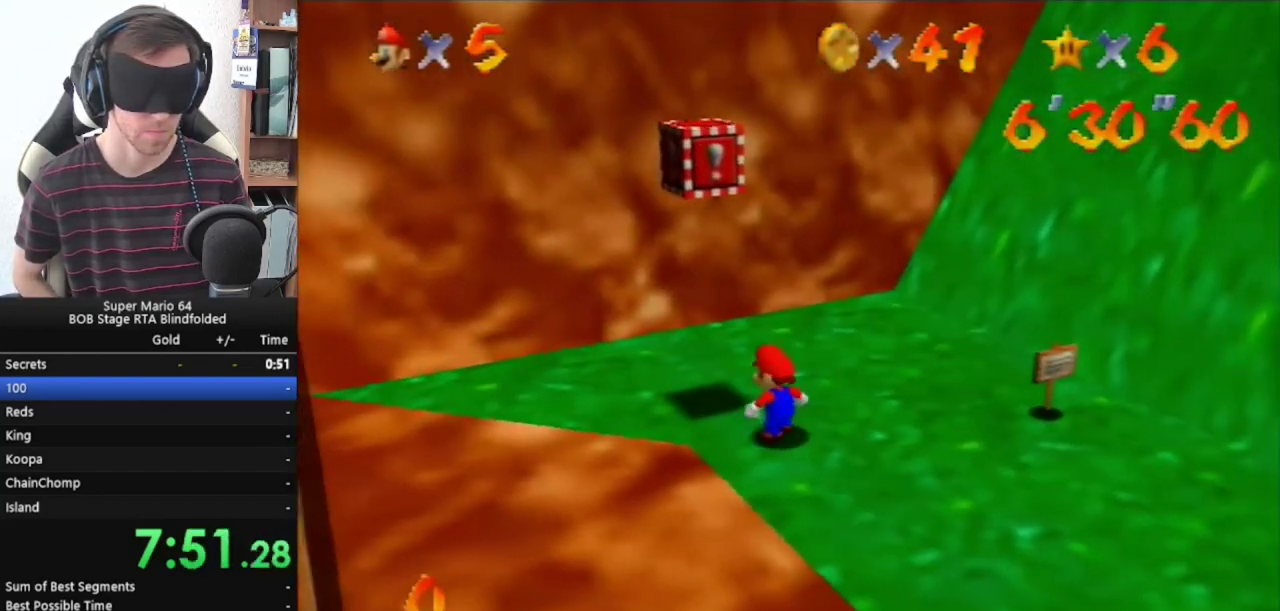
{"buttons": [], "left_stick": "center", "events": [[33, "C_LEFT", "up"], [167, "C_RIGHT", "down"], [300, "C_RIGHT", "up"], [333, "C_LEFT", "down"], [467, "C_LEFT", "up"]]}
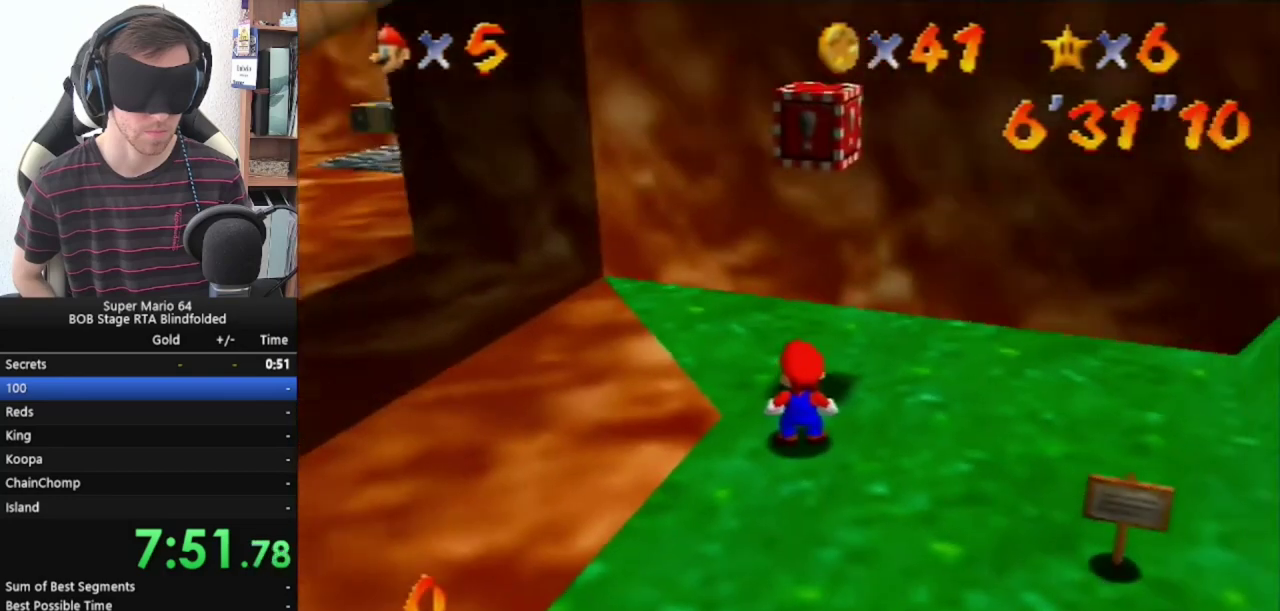
{"buttons": [], "left_stick": "up", "events": [[167, "left_stick", "up"]]}
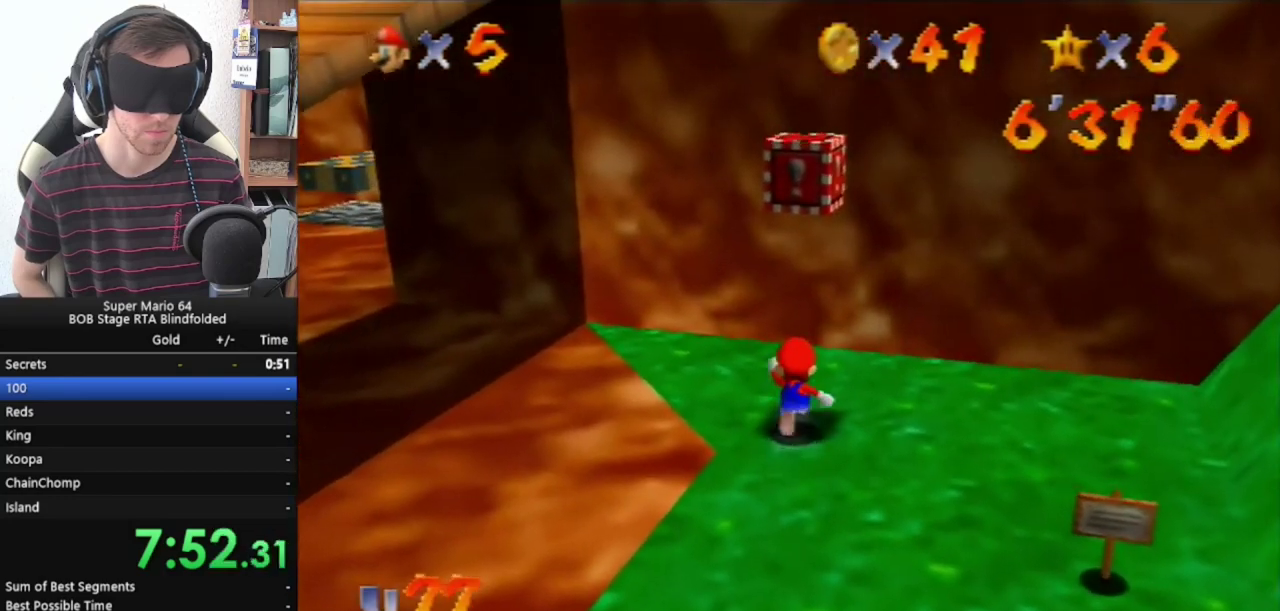
{"buttons": [], "left_stick": "up", "events": []}
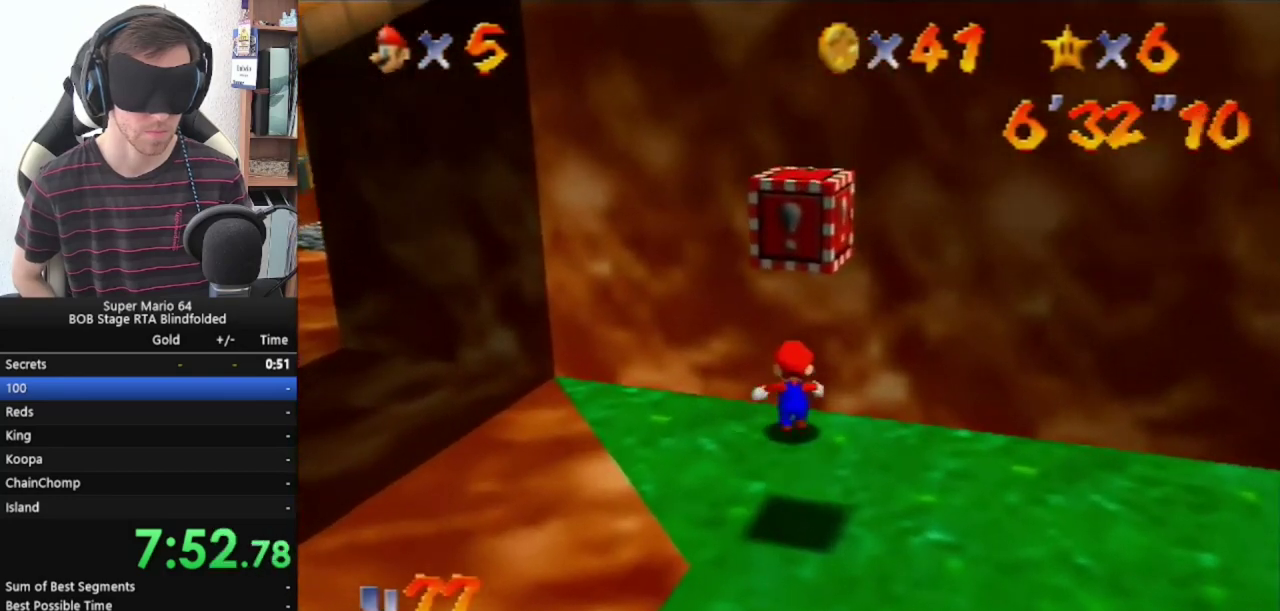
{"buttons": [], "left_stick": "up", "events": []}
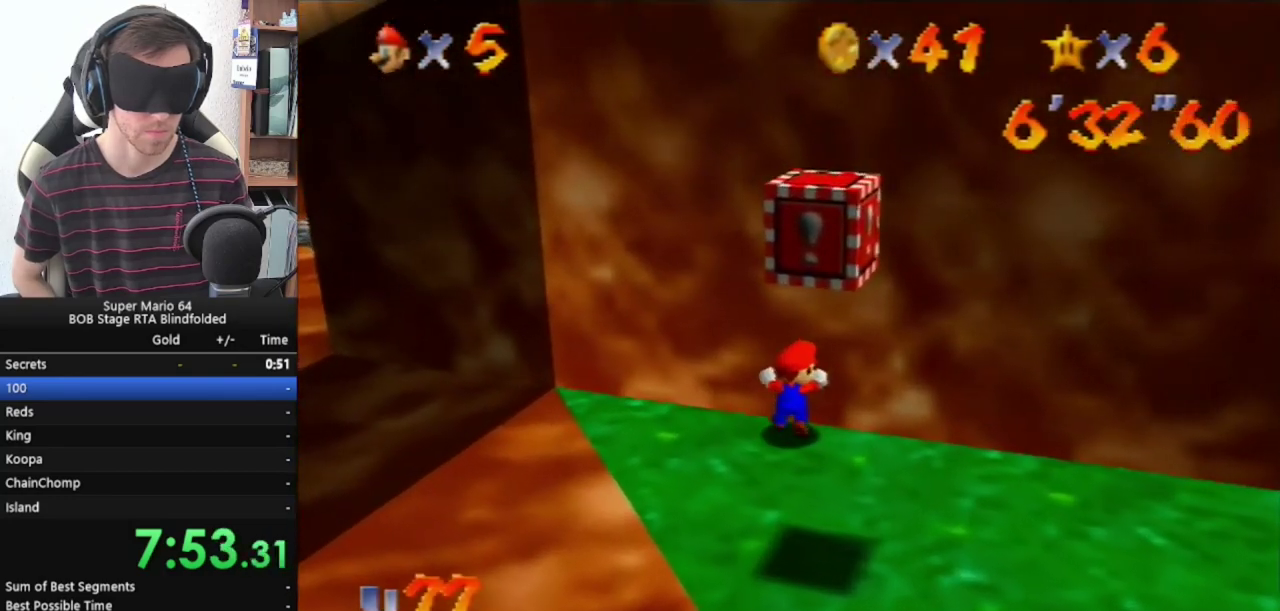
{"buttons": [], "left_stick": "up-right", "events": [[200, "left_stick", "up-right"]]}
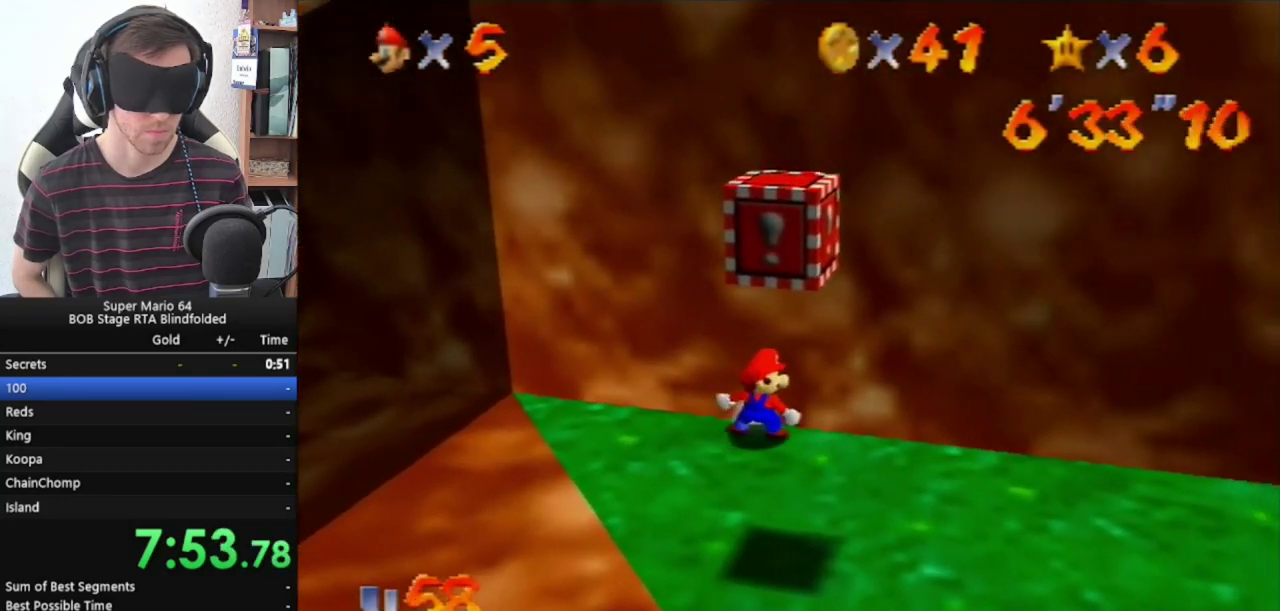
{"buttons": [], "left_stick": "right", "events": [[200, "left_stick", "right"]]}
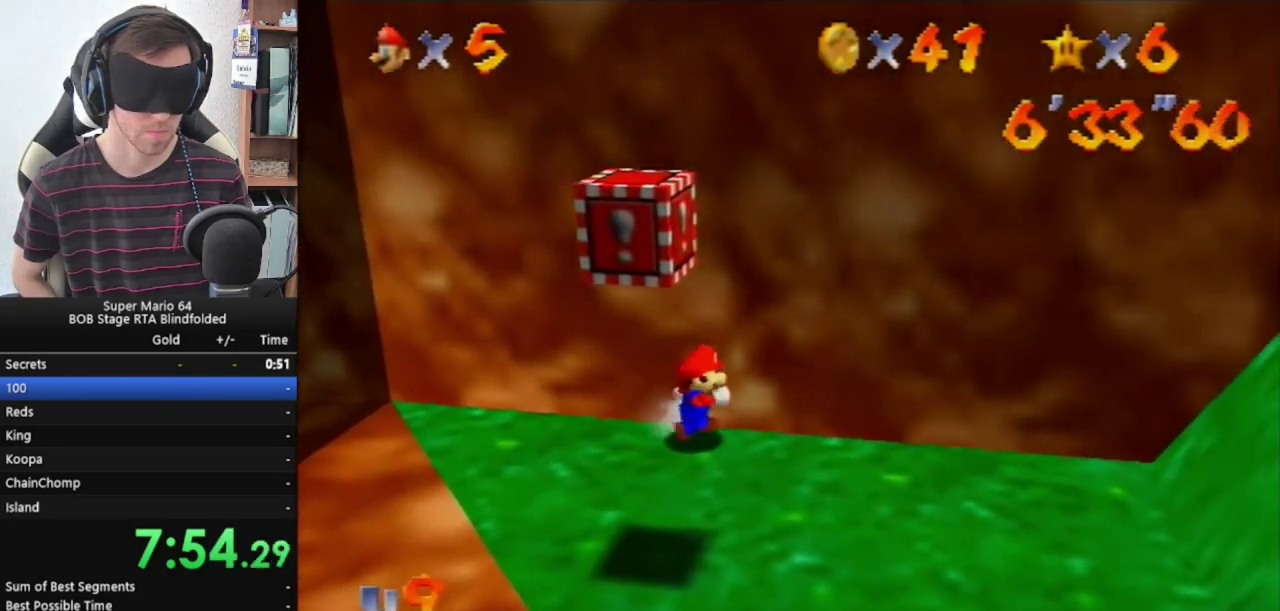
{"buttons": [], "left_stick": "up-right", "events": [[167, "left_stick", "up-right"]]}
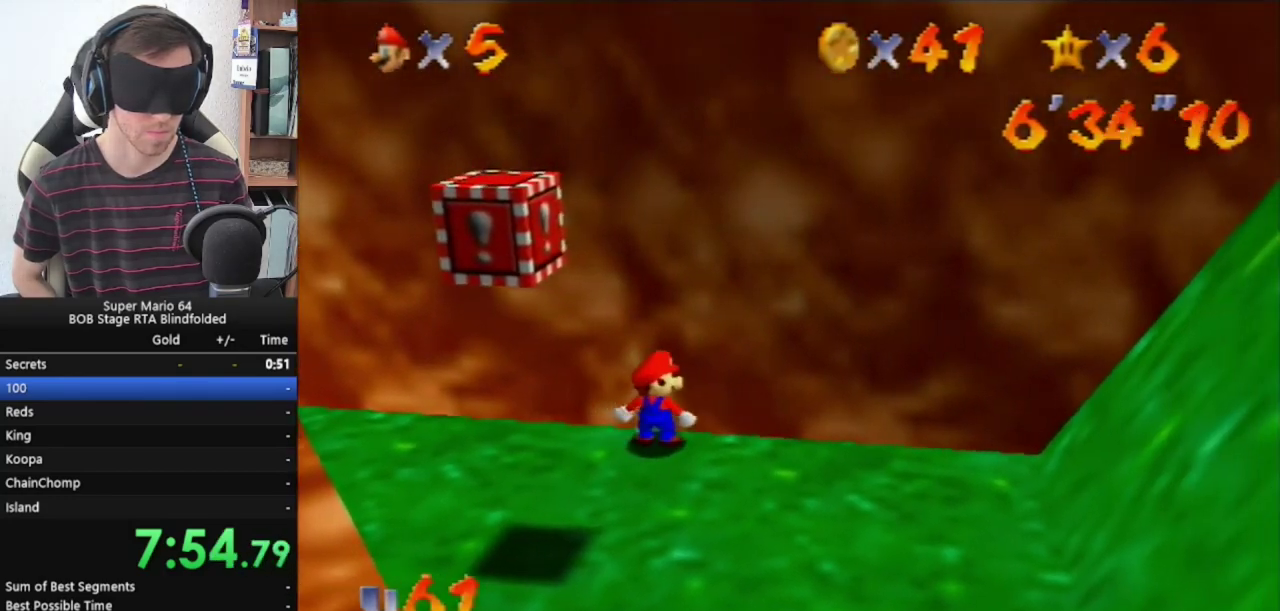
{"buttons": [], "left_stick": "up-right", "events": []}
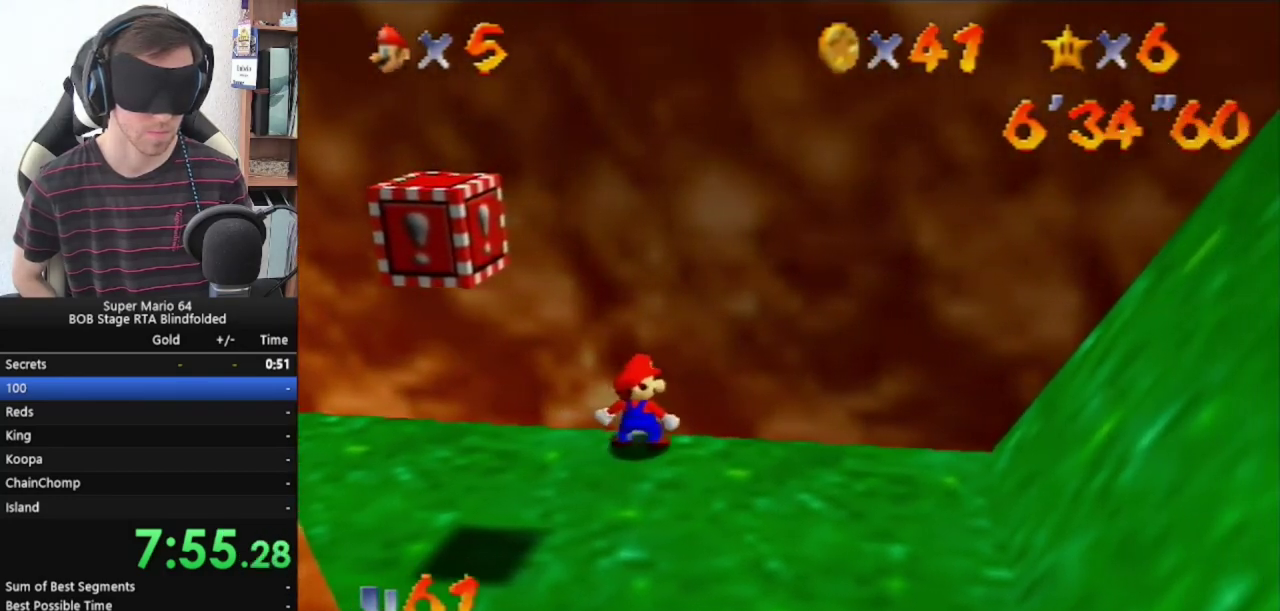
{"buttons": [], "left_stick": "up-right", "events": []}
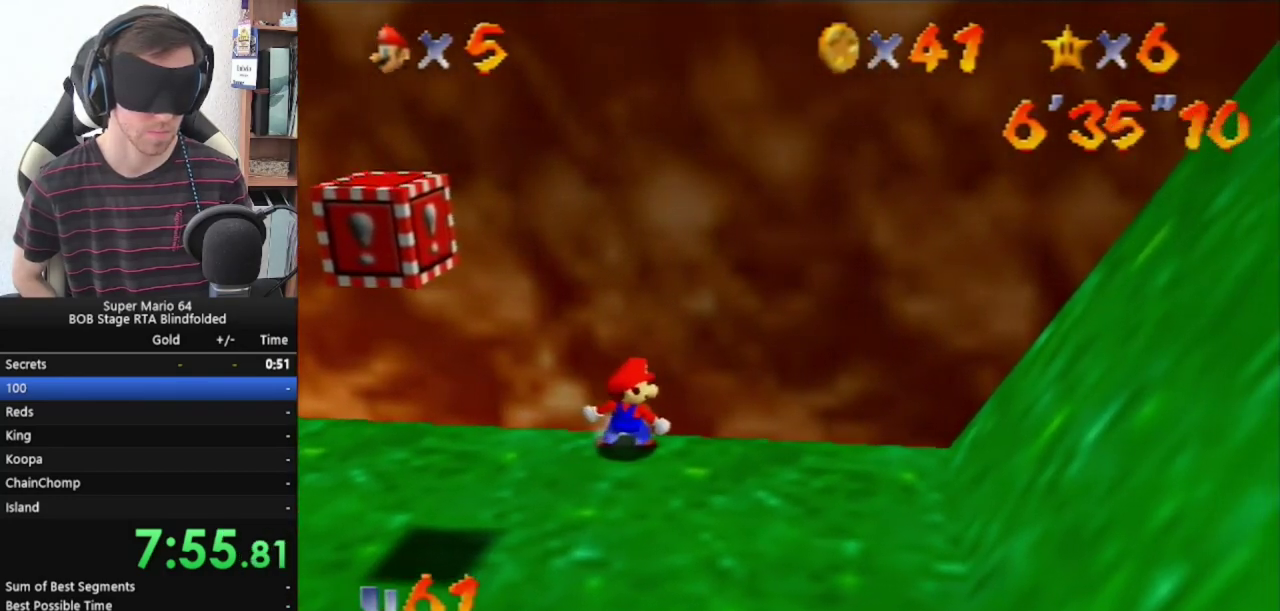
{"buttons": [], "left_stick": "up-right", "events": []}
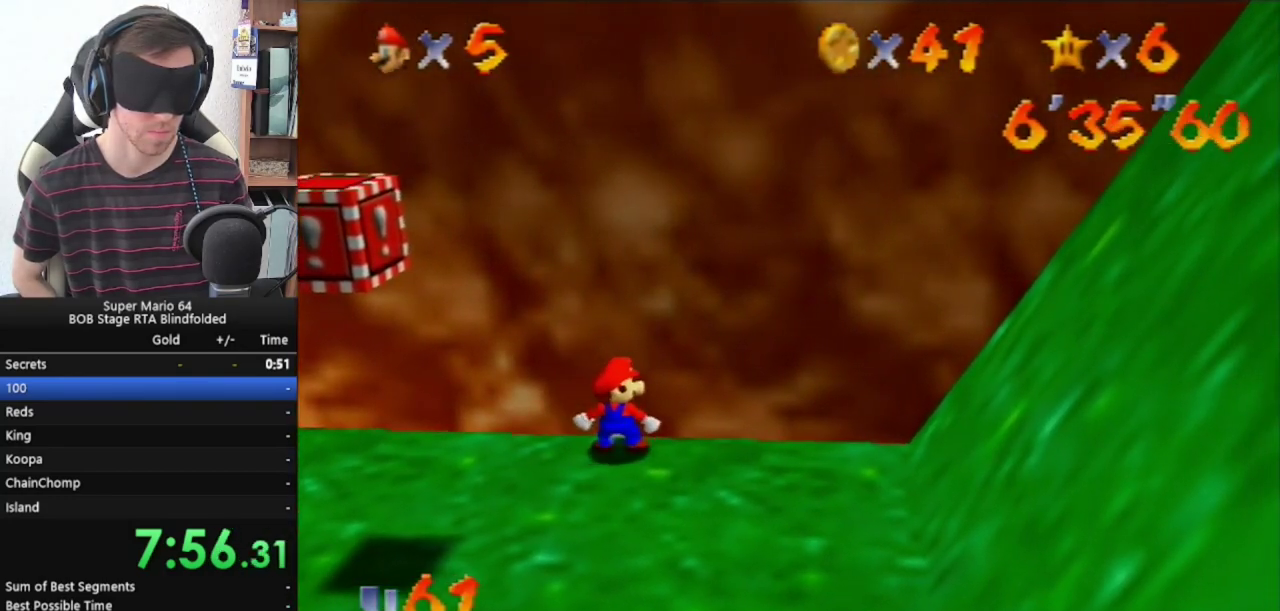
{"buttons": [], "left_stick": "right", "events": [[300, "left_stick", "right"]]}
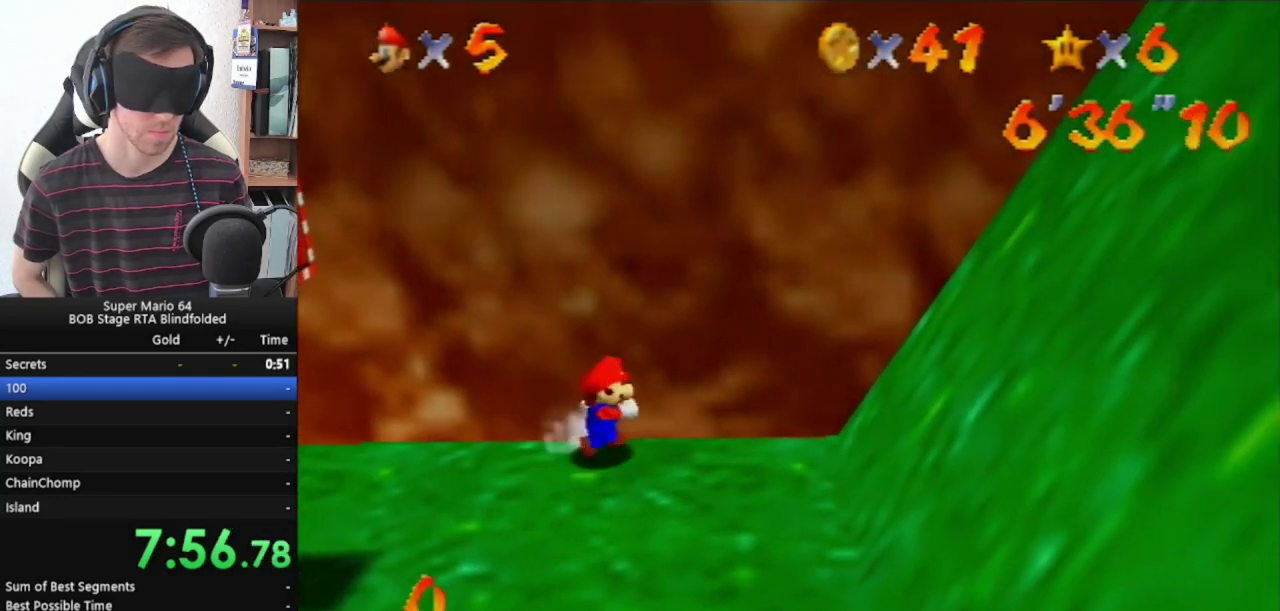
{"buttons": [], "left_stick": "up-right", "events": [[400, "left_stick", "up-right"]]}